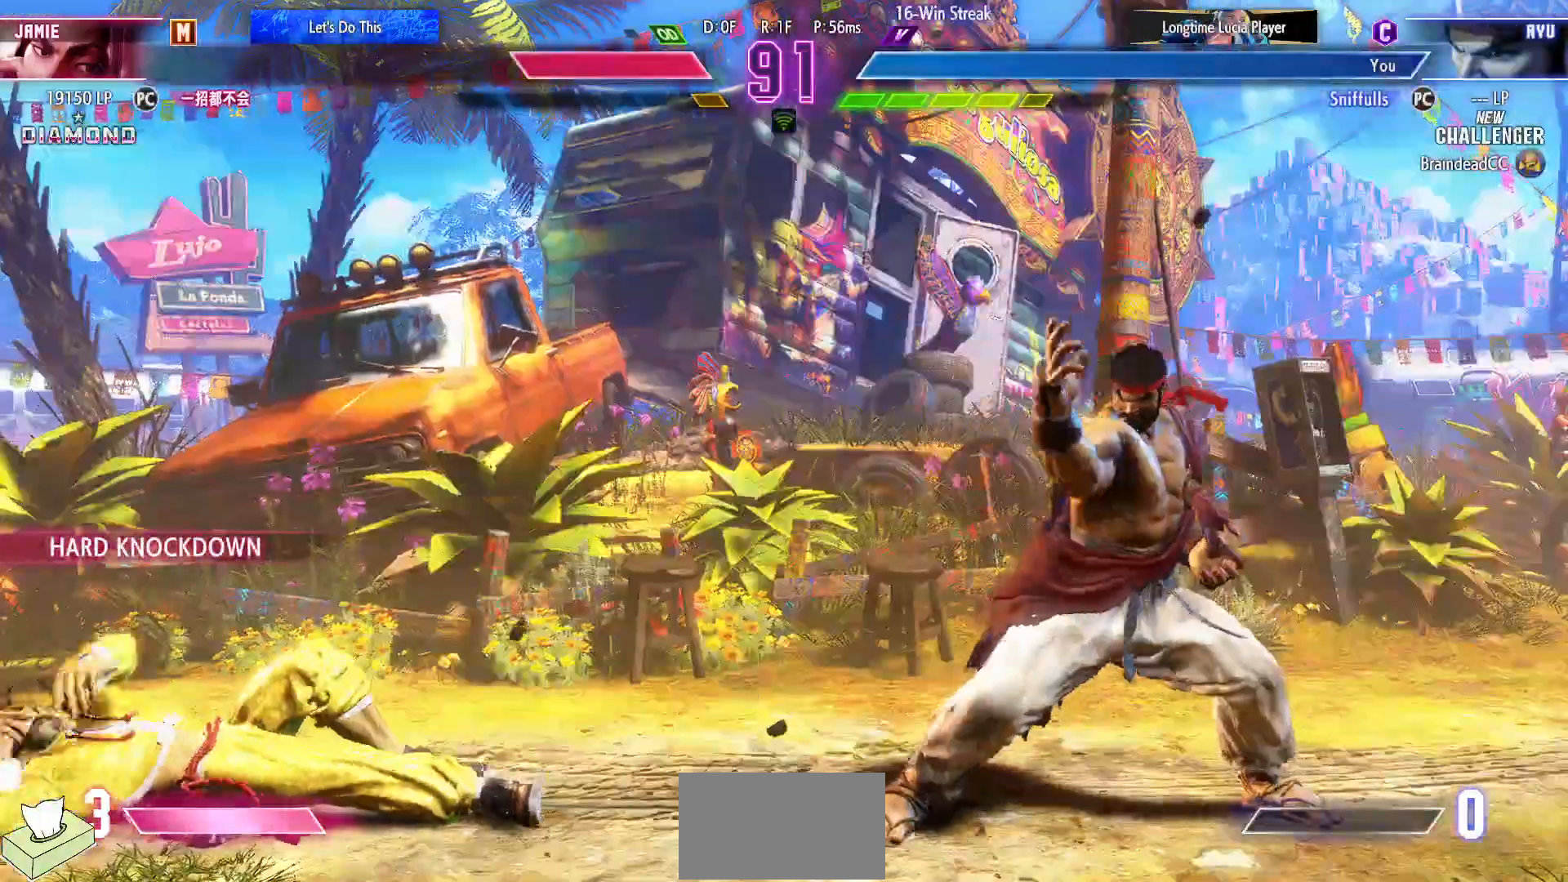
Gameplay with a controller (arcade stick); each line is a JSON object with the inputs held at the frame after it. "events" lists button and stick changes between this image and that frame as [ms after this image, input, new state], when the widget could be followed in between. Not read: L3 R3.
{"buttons": [], "events": [[167, "DPAD_DOWN", "down"], [233, "DPAD_LEFT", "down"], [267, "DPAD_DOWN", "up"], [283, "R1", "down"], [283, "TRIANGLE", "down"], [300, "DPAD_LEFT", "up"], [350, "TRIANGLE", "up"], [367, "R1", "up"]]}
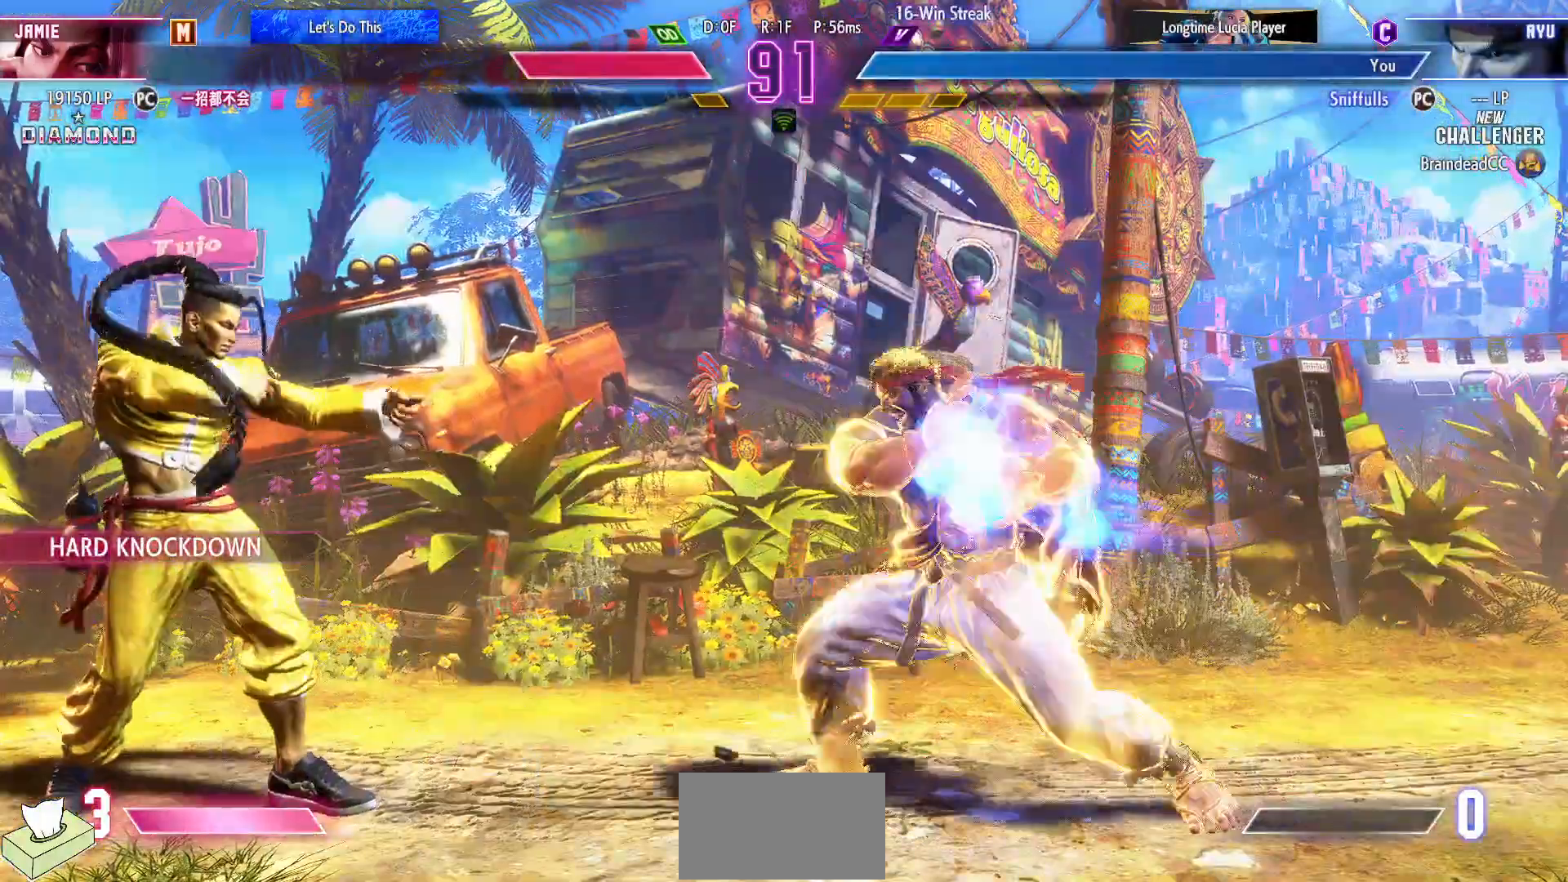
{"buttons": [], "events": []}
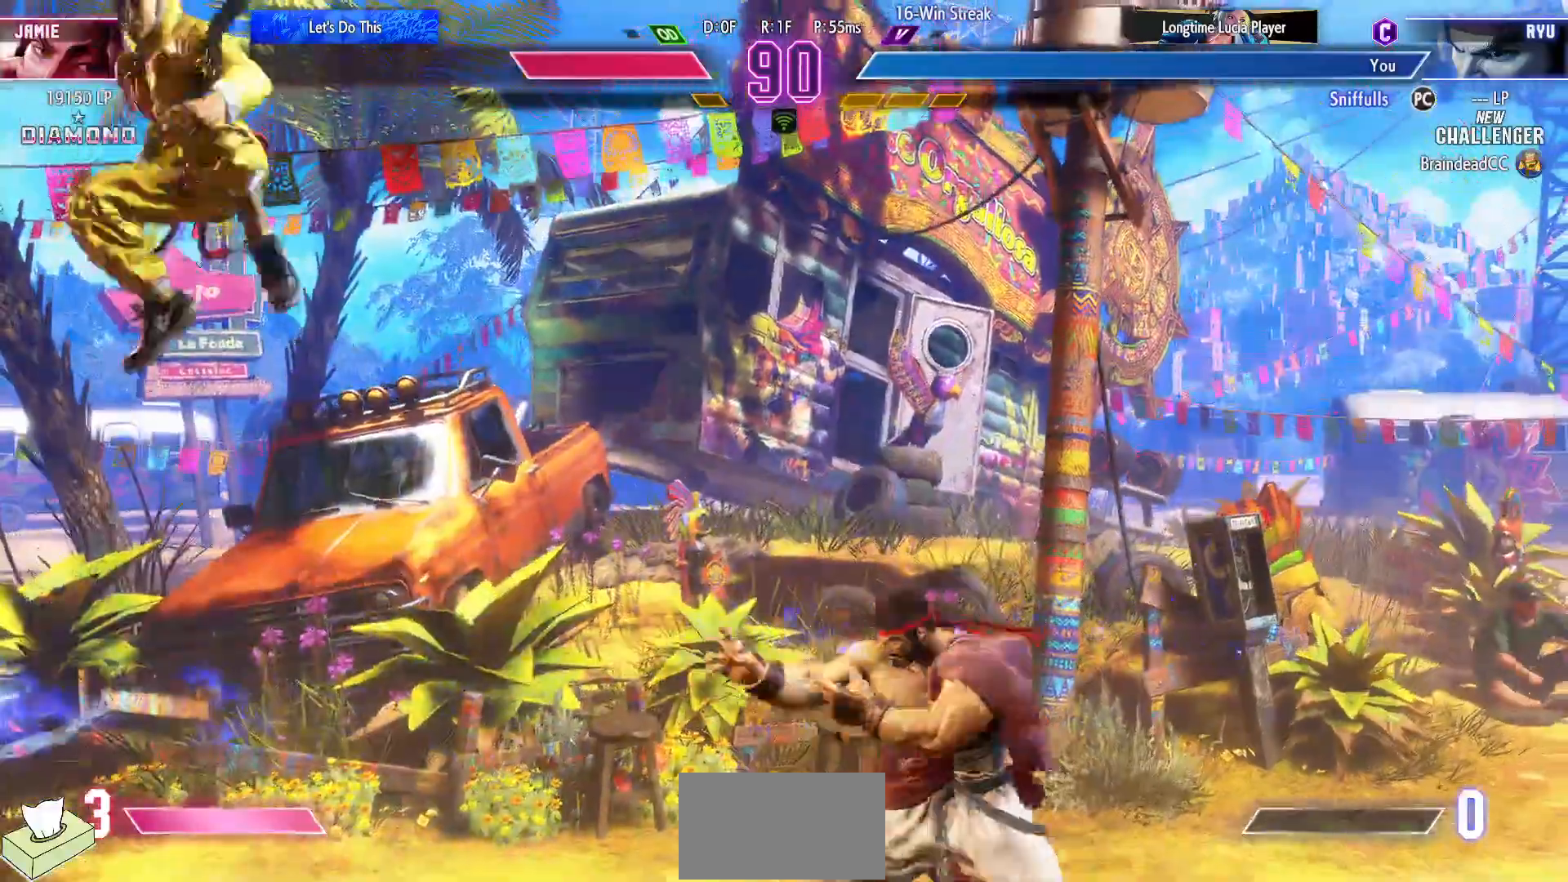
{"buttons": ["DPAD_DOWN", "DPAD_RIGHT"], "events": [[33, "DPAD_LEFT", "down"], [417, "DPAD_DOWN", "down"], [433, "DPAD_LEFT", "up"], [450, "DPAD_RIGHT", "down"]]}
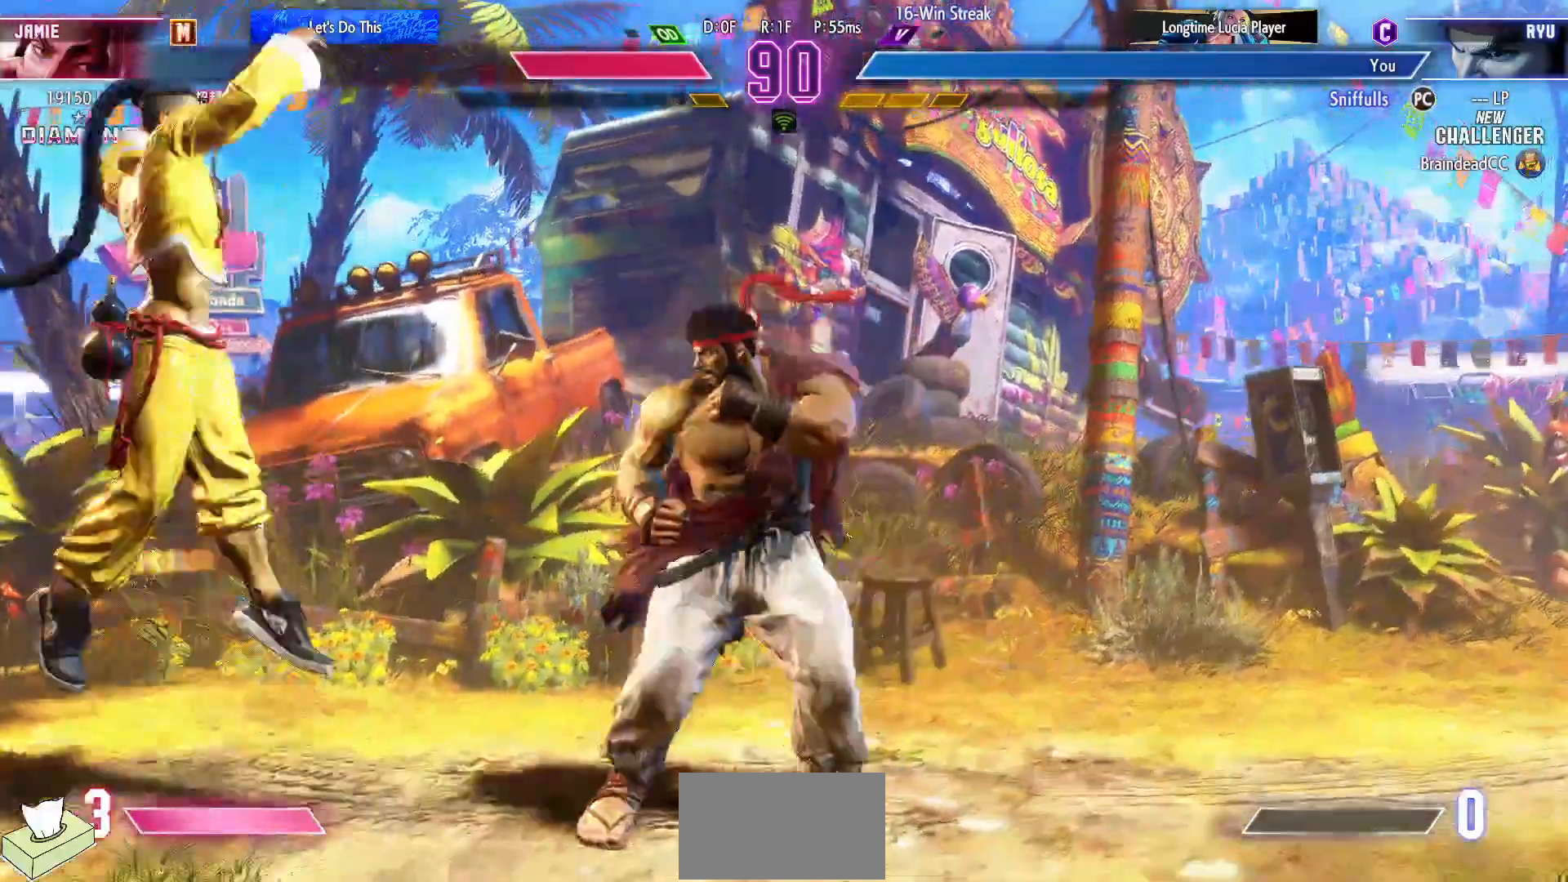
{"buttons": ["DPAD_DOWN", "DPAD_LEFT"], "events": [[217, "DPAD_DOWN", "up"], [400, "DPAD_DOWN", "down"], [417, "DPAD_RIGHT", "up"], [500, "DPAD_LEFT", "down"]]}
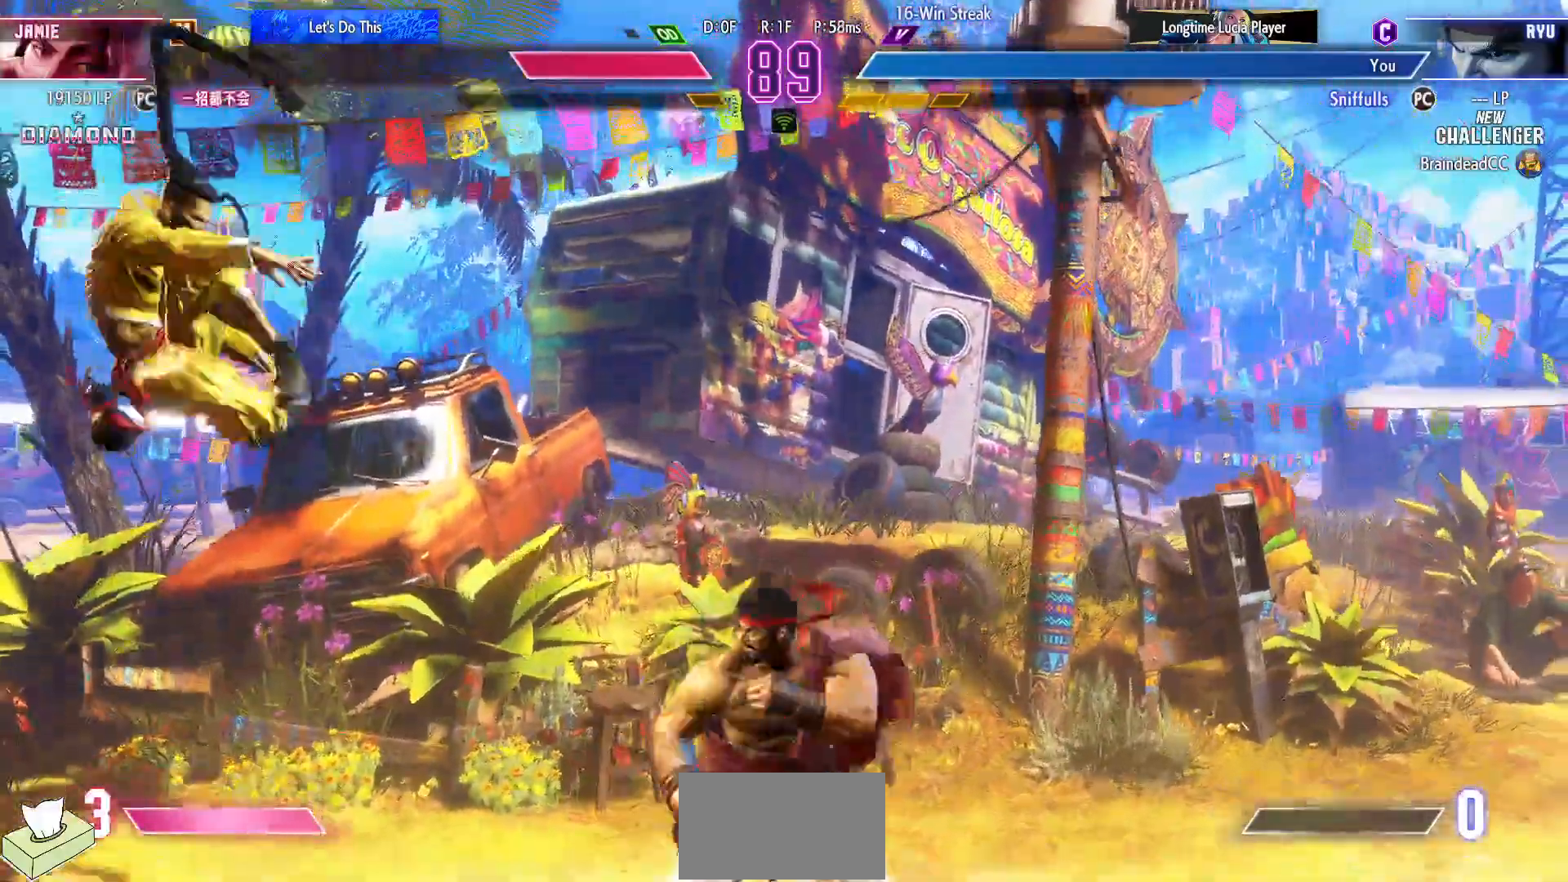
{"buttons": ["DPAD_DOWN", "DPAD_RIGHT"], "events": [[33, "CIRCLE", "down"], [67, "DPAD_LEFT", "up"], [100, "DPAD_LEFT", "down"], [117, "CIRCLE", "up"], [150, "DPAD_DOWN", "up"], [233, "DPAD_LEFT", "up"], [400, "DPAD_RIGHT", "down"], [483, "DPAD_DOWN", "down"]]}
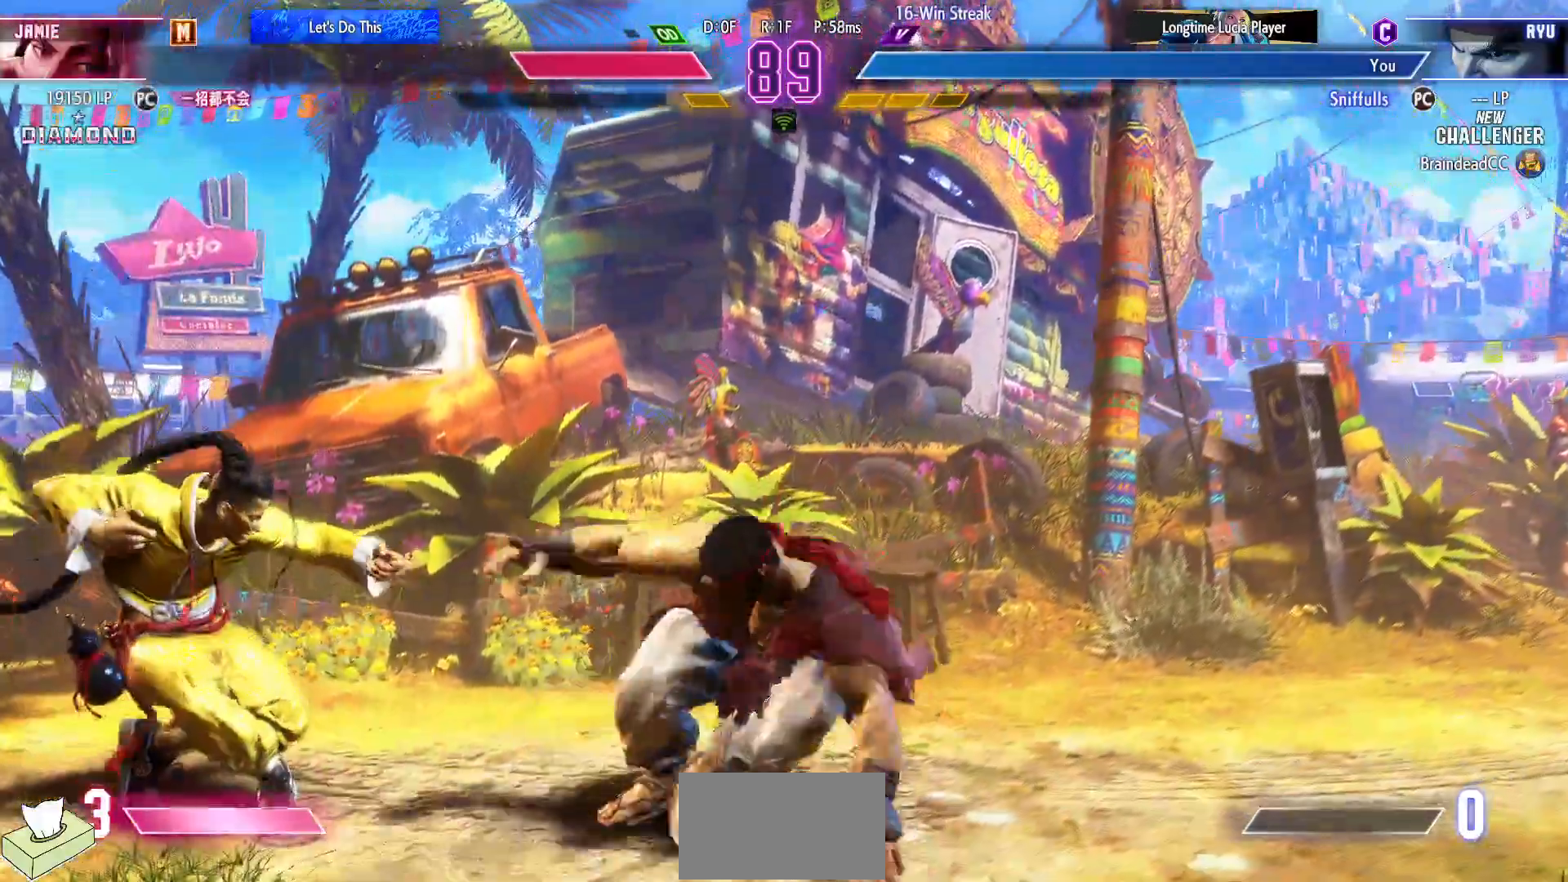
{"buttons": ["DPAD_DOWN", "DPAD_RIGHT"], "events": [[83, "DPAD_RIGHT", "up"], [150, "DPAD_RIGHT", "down"], [183, "DPAD_DOWN", "up"], [500, "DPAD_DOWN", "down"]]}
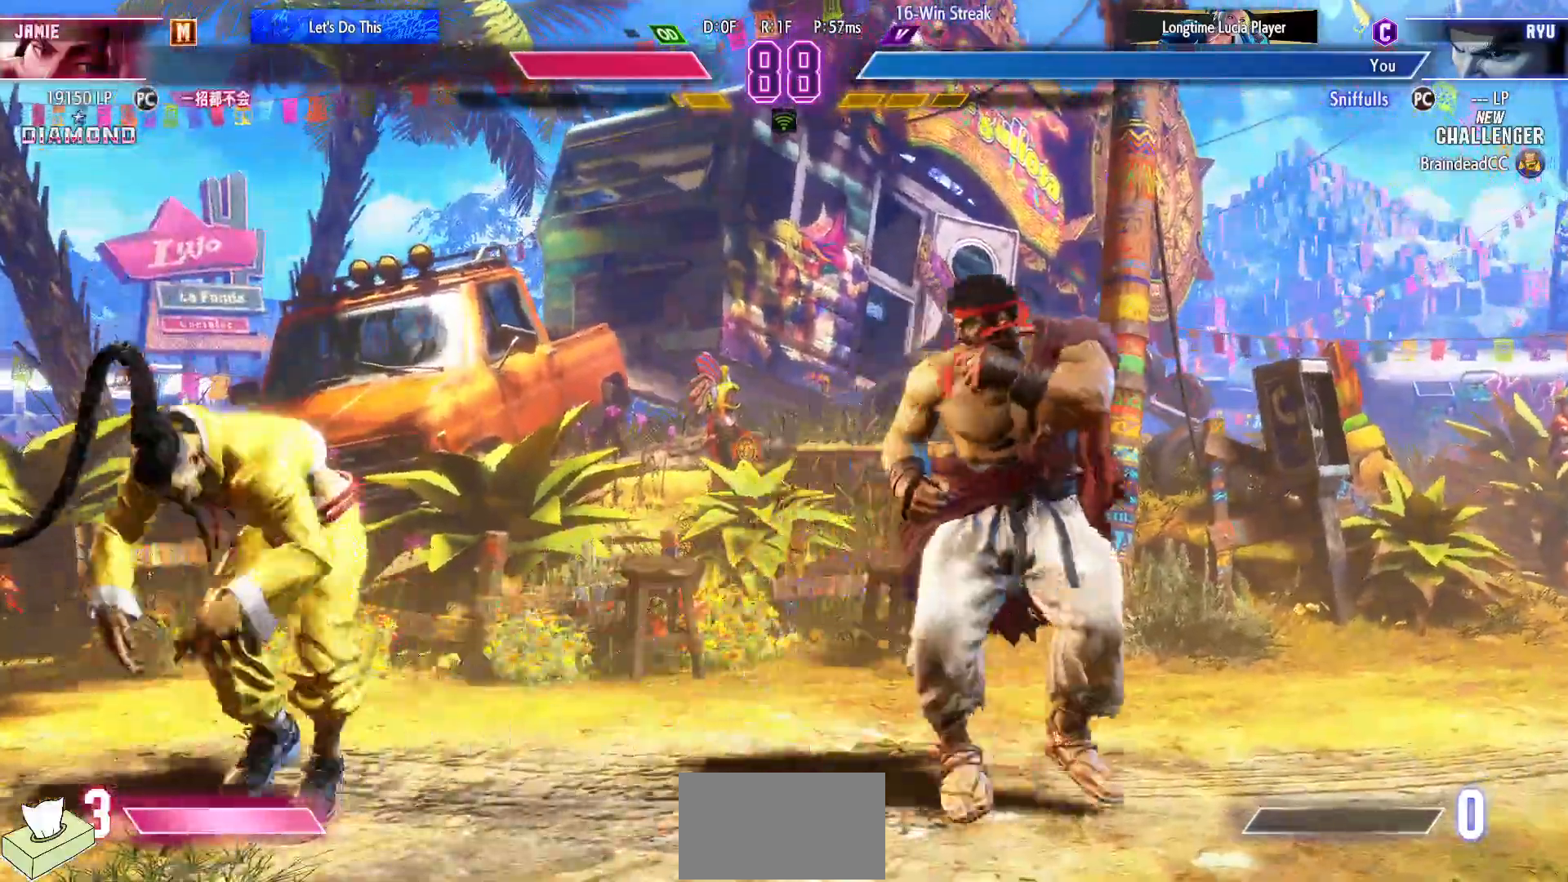
{"buttons": ["DPAD_DOWN", "DPAD_RIGHT"], "events": [[33, "DPAD_LEFT", "down"], [33, "DPAD_RIGHT", "up"], [83, "DPAD_DOWN", "up"], [100, "R2", "down"], [150, "DPAD_LEFT", "up"], [183, "R2", "up"], [467, "DPAD_RIGHT", "down"], [483, "DPAD_DOWN", "down"]]}
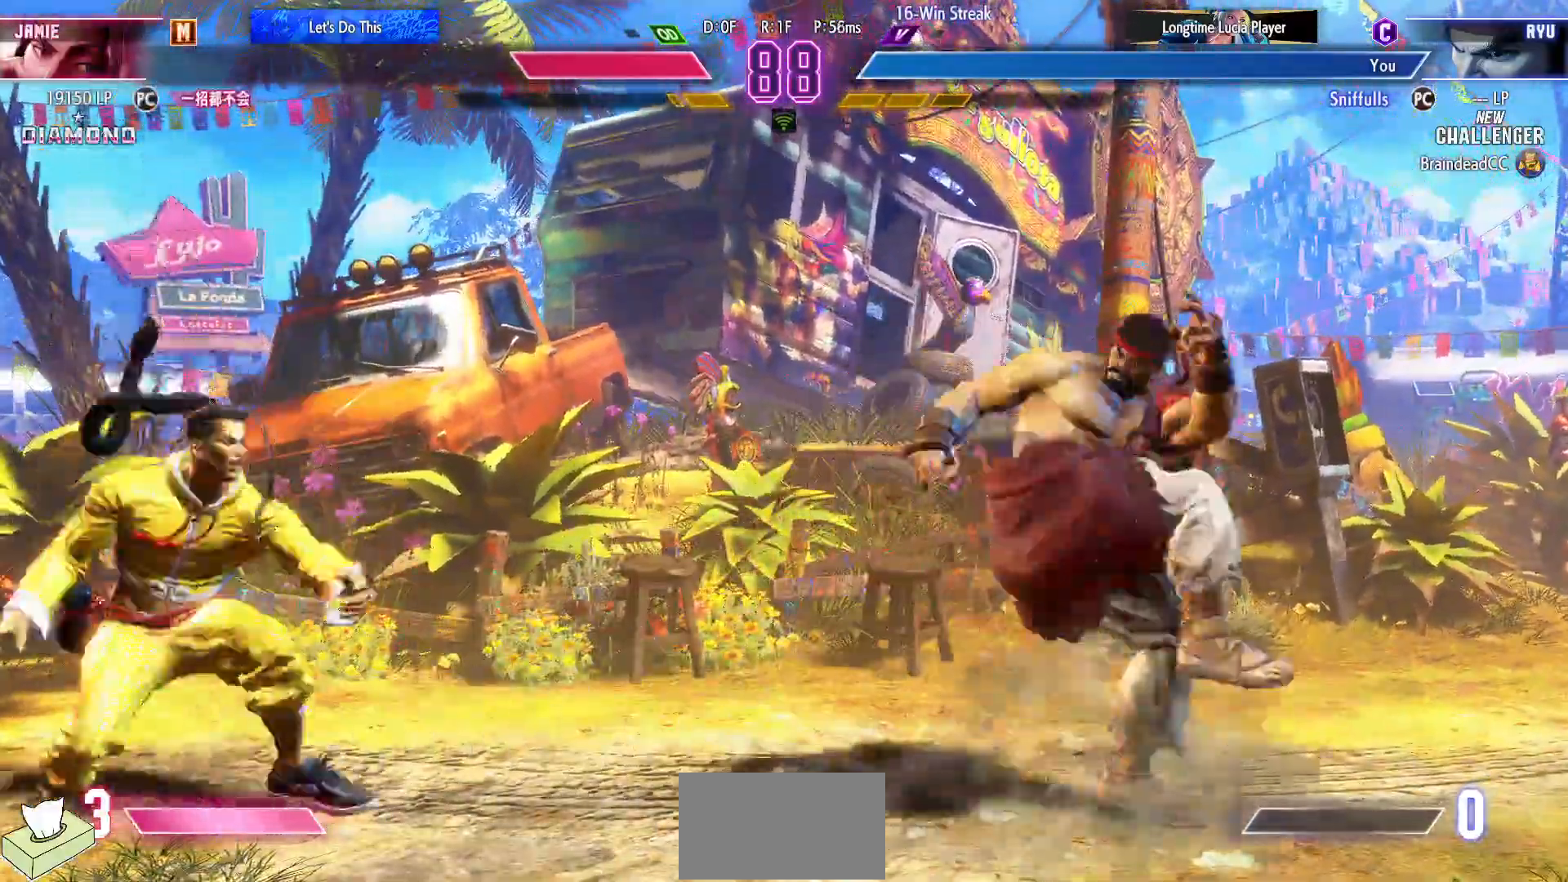
{"buttons": ["DPAD_RIGHT"], "events": [[350, "DPAD_DOWN", "up"]]}
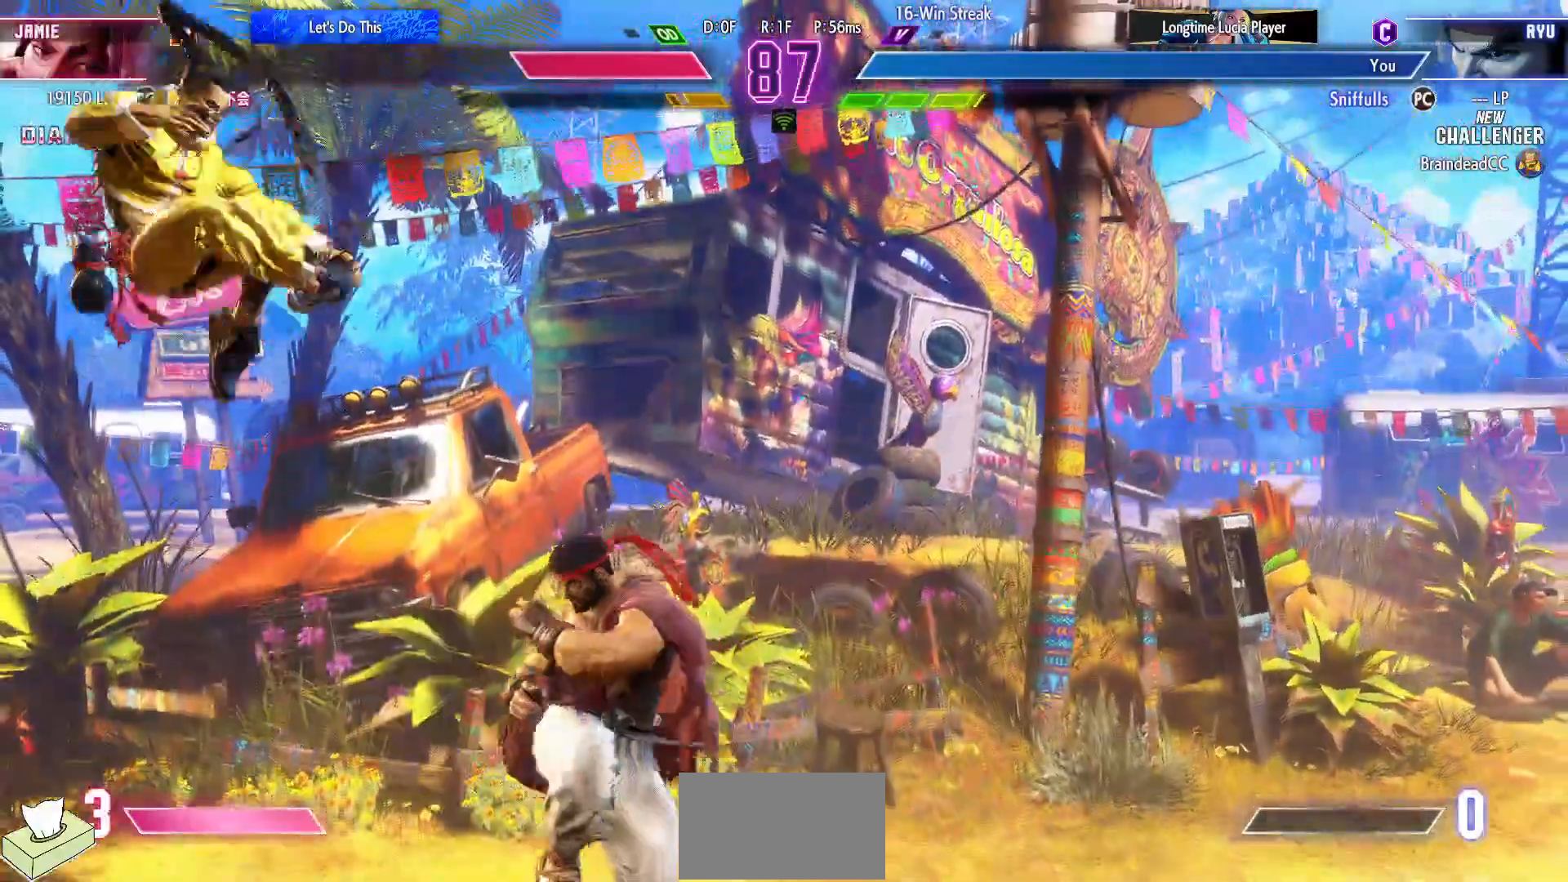
{"buttons": ["DPAD_RIGHT"], "events": []}
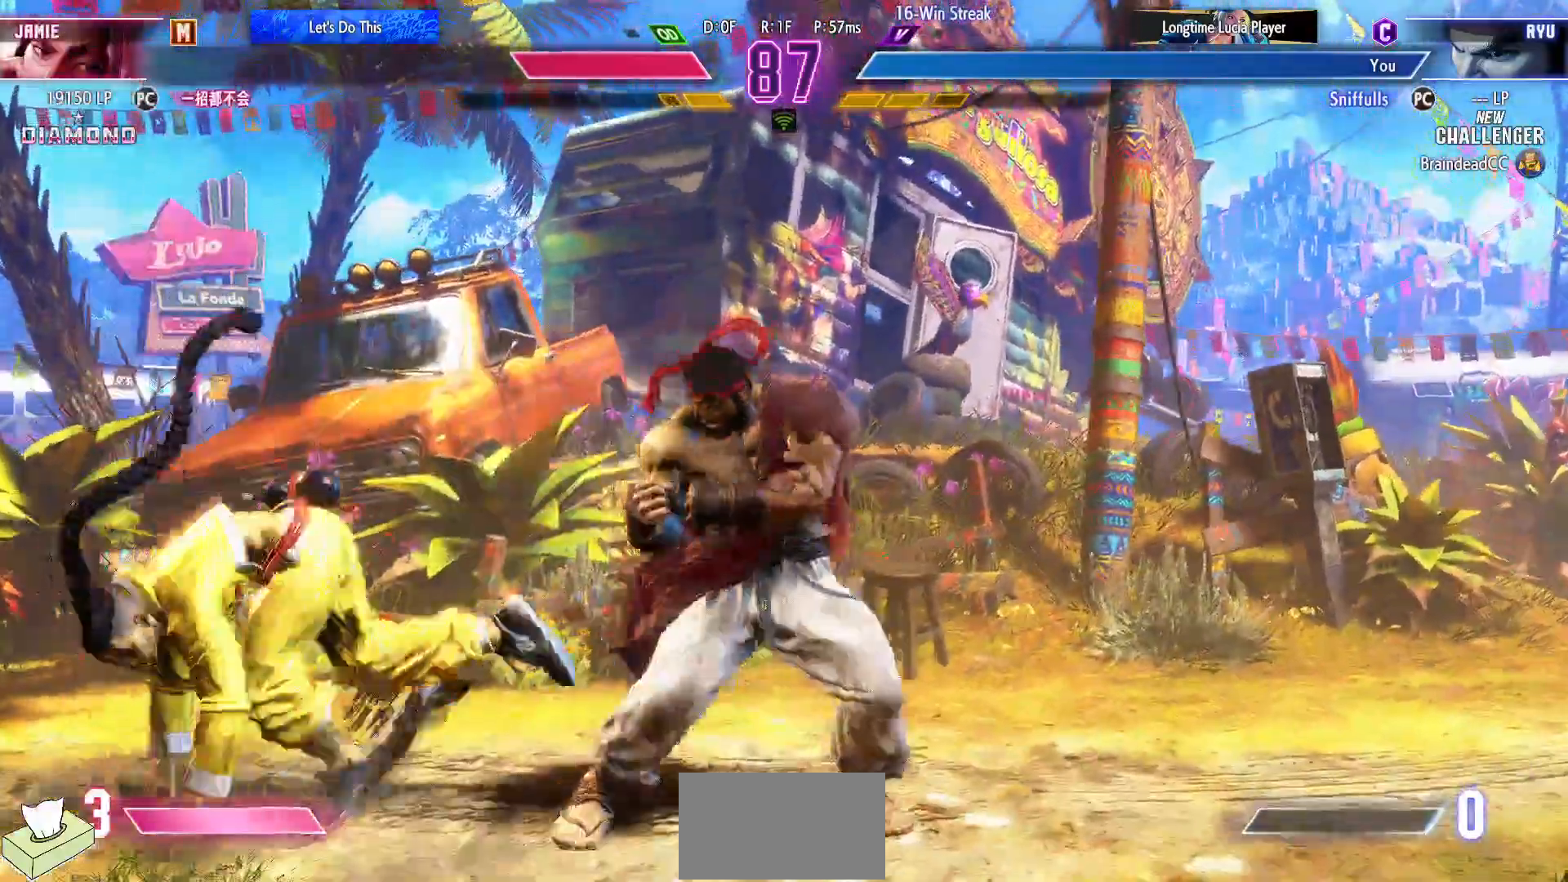
{"buttons": ["DPAD_DOWN", "DPAD_RIGHT"], "events": [[367, "DPAD_DOWN", "down"]]}
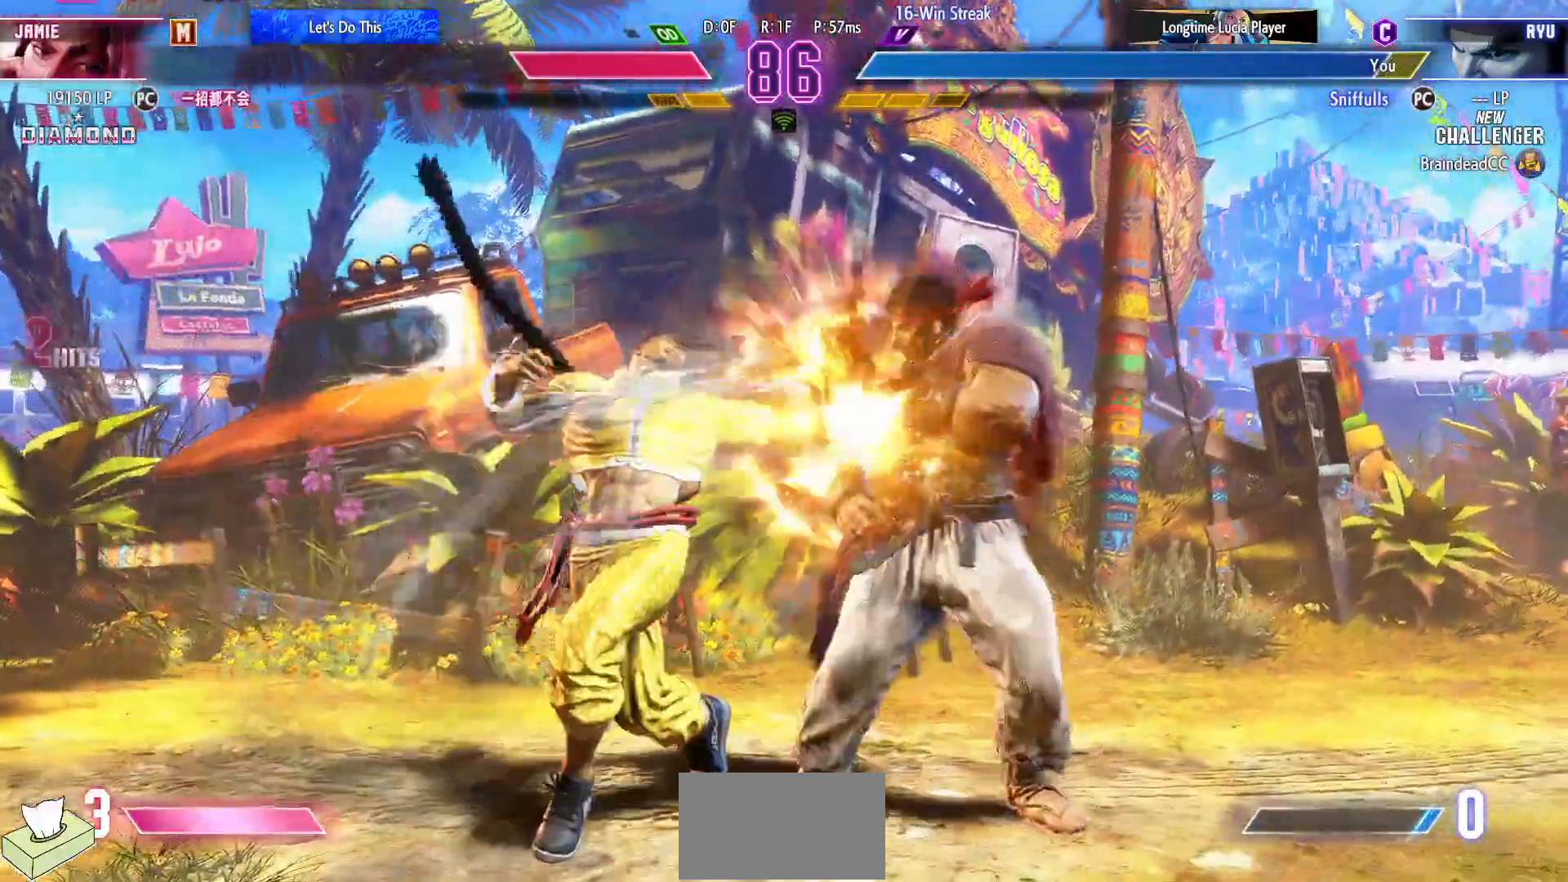
{"buttons": ["DPAD_DOWN", "DPAD_RIGHT"], "events": []}
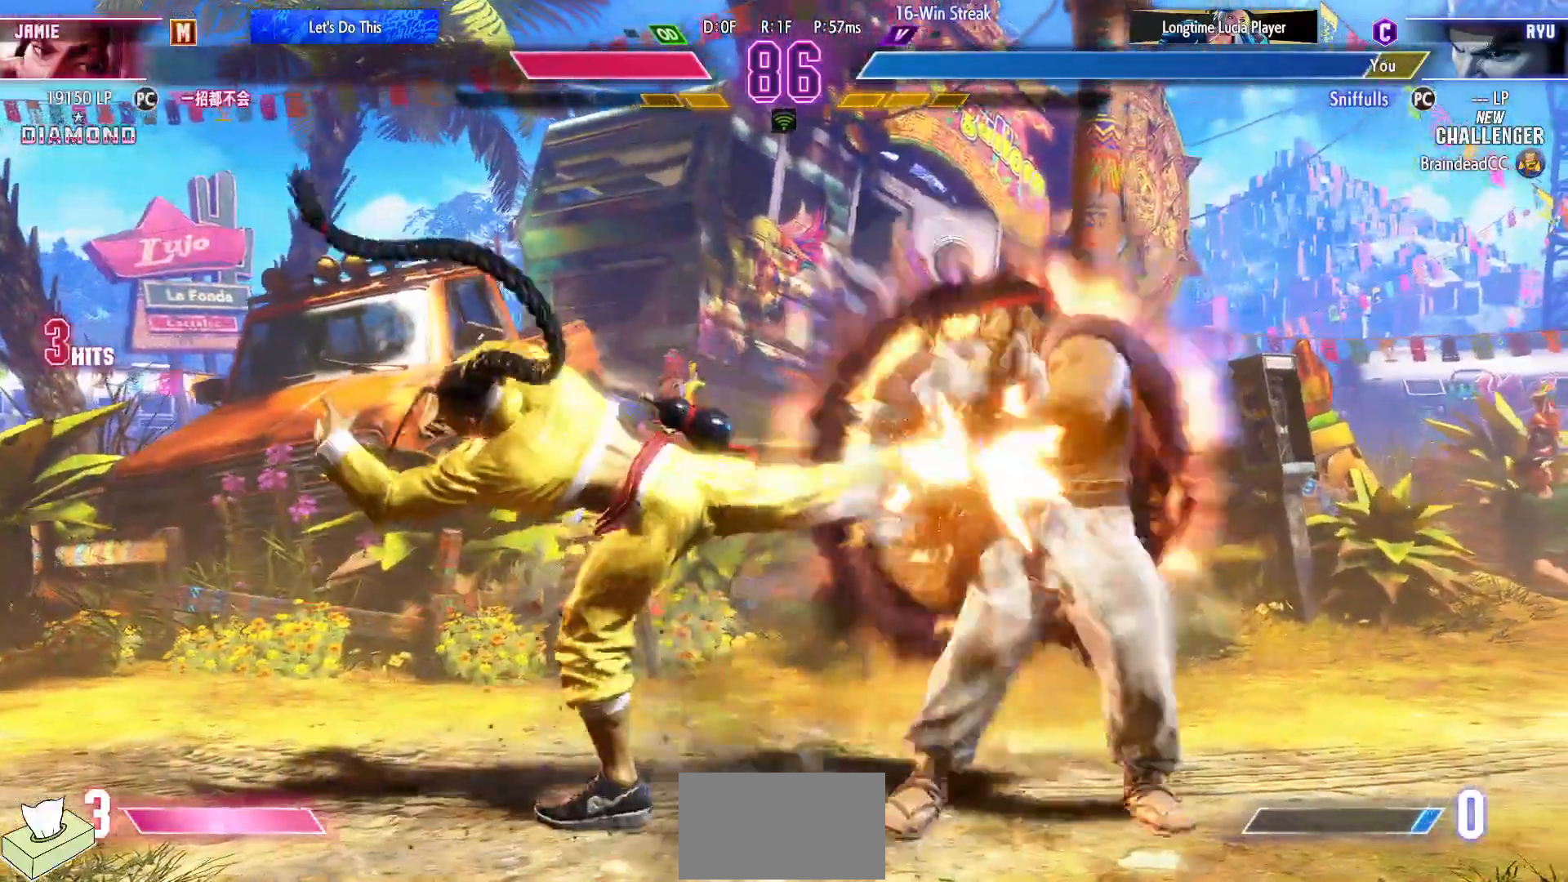
{"buttons": ["DPAD_DOWN", "DPAD_RIGHT"], "events": []}
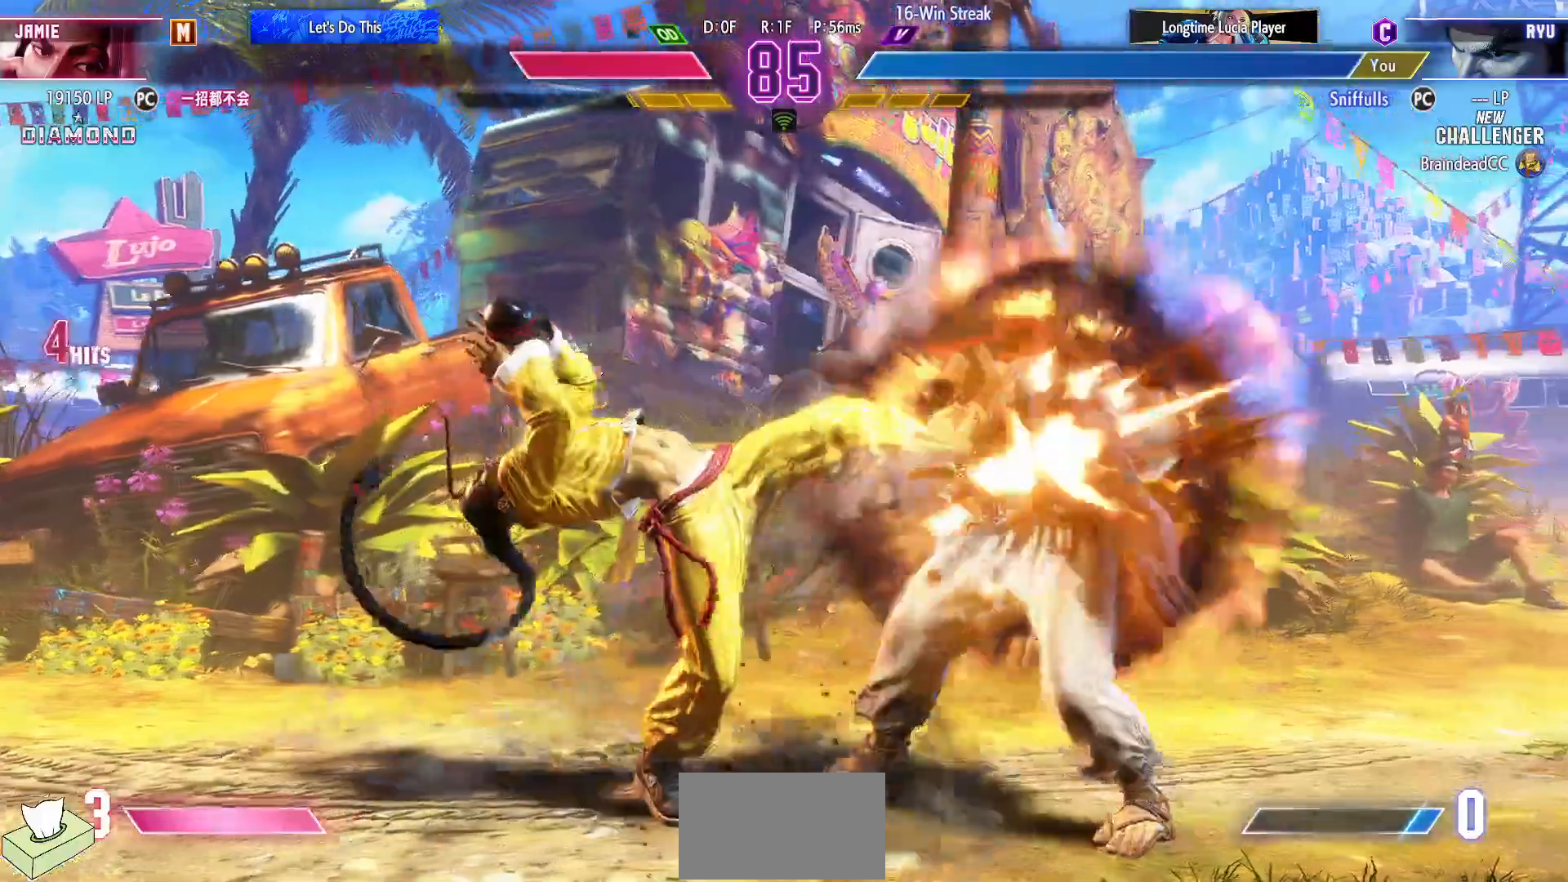
{"buttons": ["DPAD_DOWN", "DPAD_RIGHT"], "events": []}
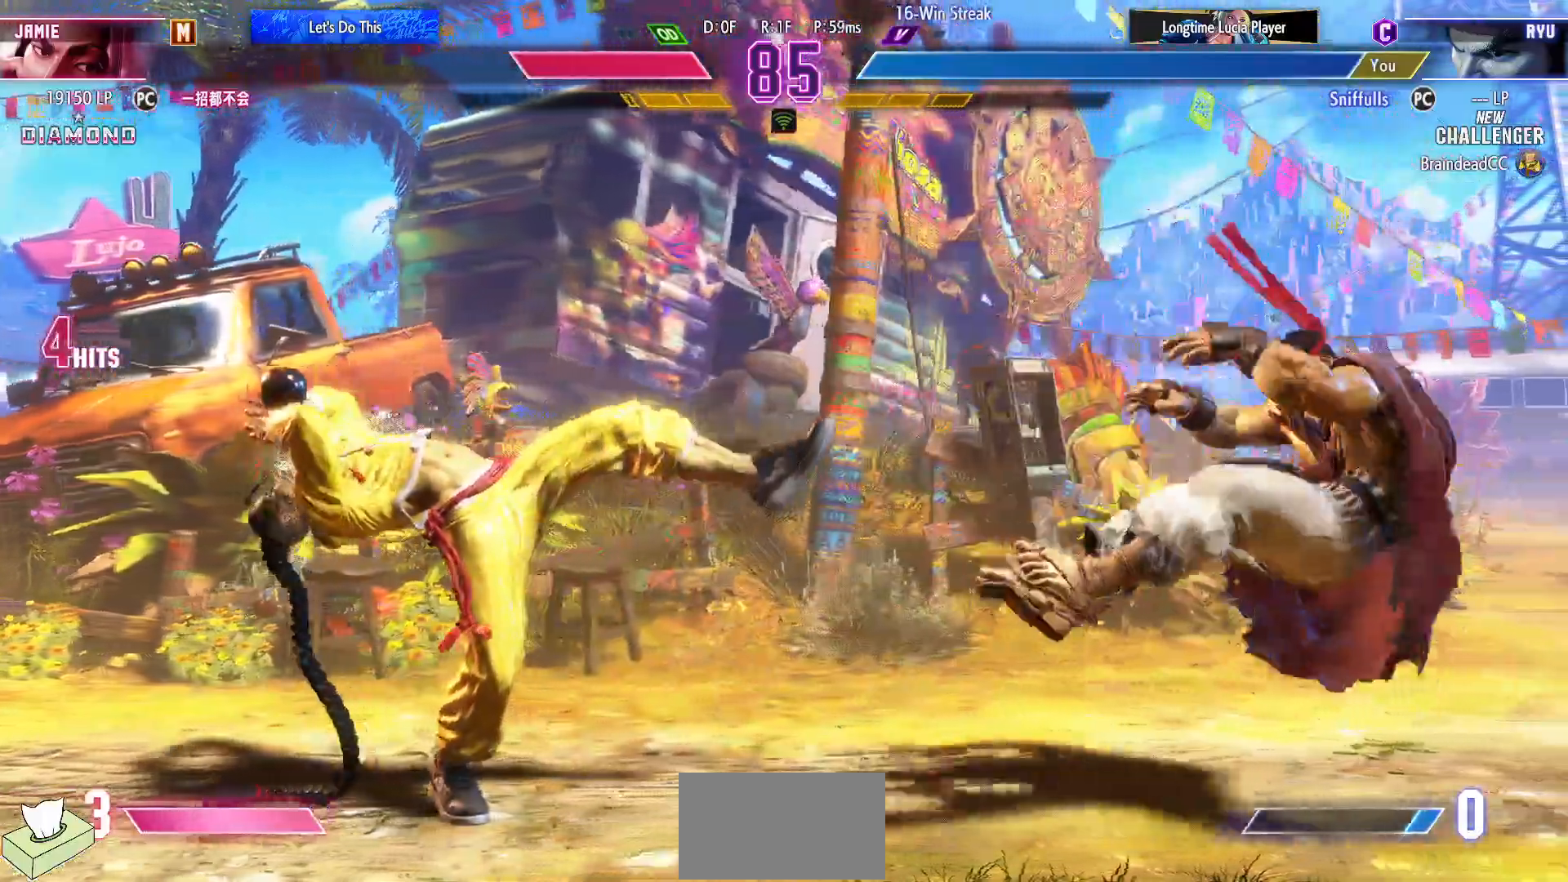
{"buttons": ["DPAD_DOWN", "DPAD_RIGHT"], "events": [[33, "R1", "down"], [33, "SQUARE", "down"], [33, "TRIANGLE", "down"], [183, "TRIANGLE", "up"], [200, "R1", "up"], [200, "SQUARE", "up"]]}
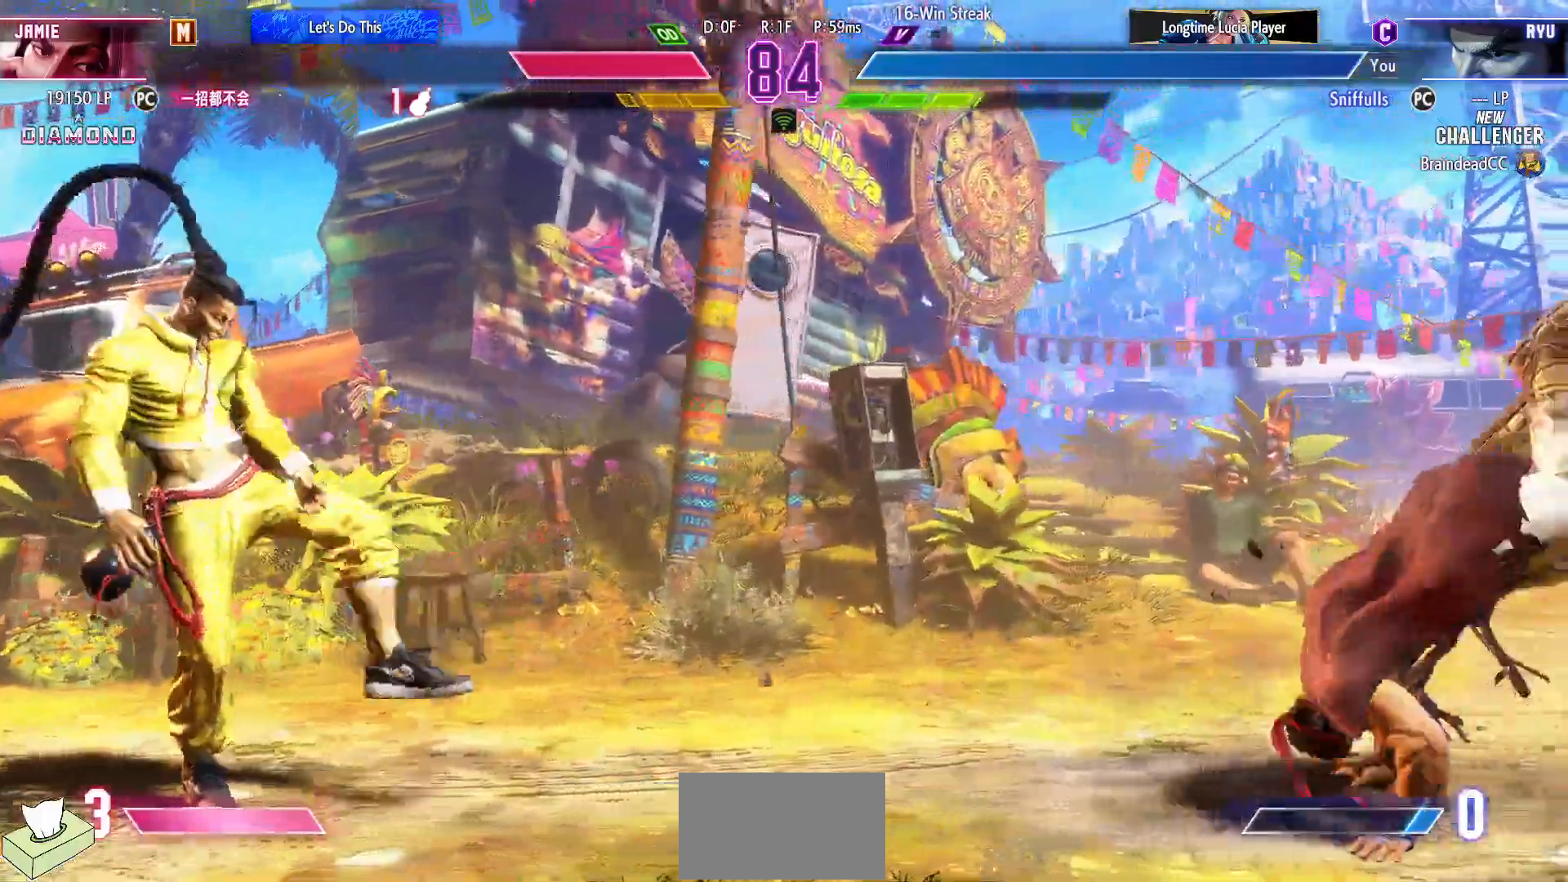
{"buttons": [], "events": [[17, "DPAD_RIGHT", "up"], [67, "DPAD_LEFT", "down"], [117, "DPAD_DOWN", "up"], [183, "R1", "down"], [217, "DPAD_LEFT", "up"], [283, "R1", "up"]]}
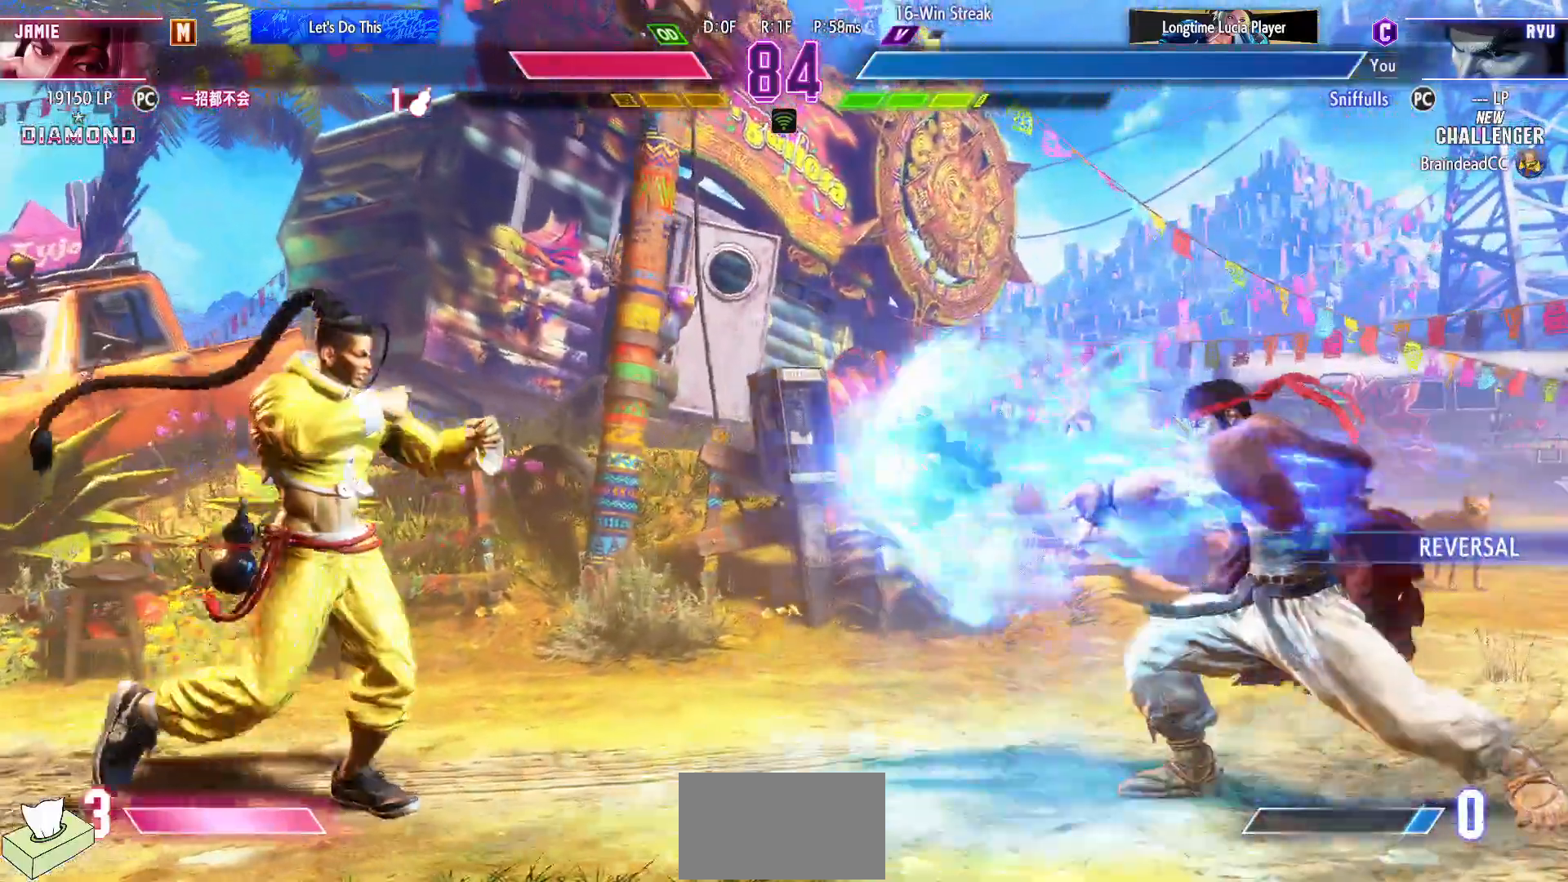
{"buttons": ["R1"], "events": [[300, "DPAD_DOWN", "down"], [383, "DPAD_LEFT", "down"], [433, "DPAD_DOWN", "up"], [467, "R1", "down"], [483, "DPAD_LEFT", "up"]]}
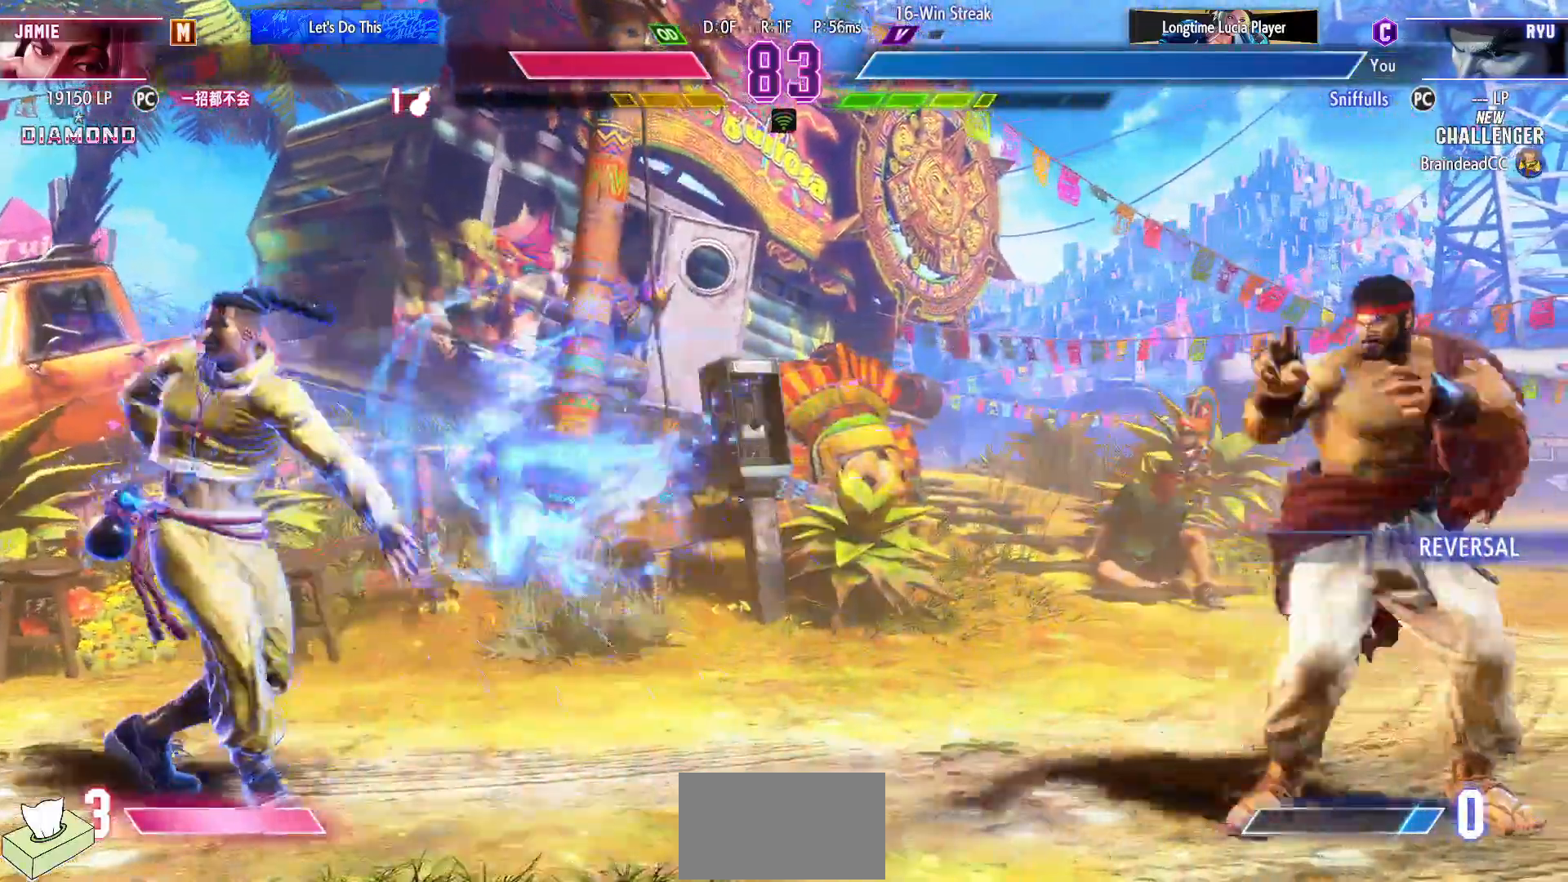
{"buttons": [], "events": [[50, "R1", "up"]]}
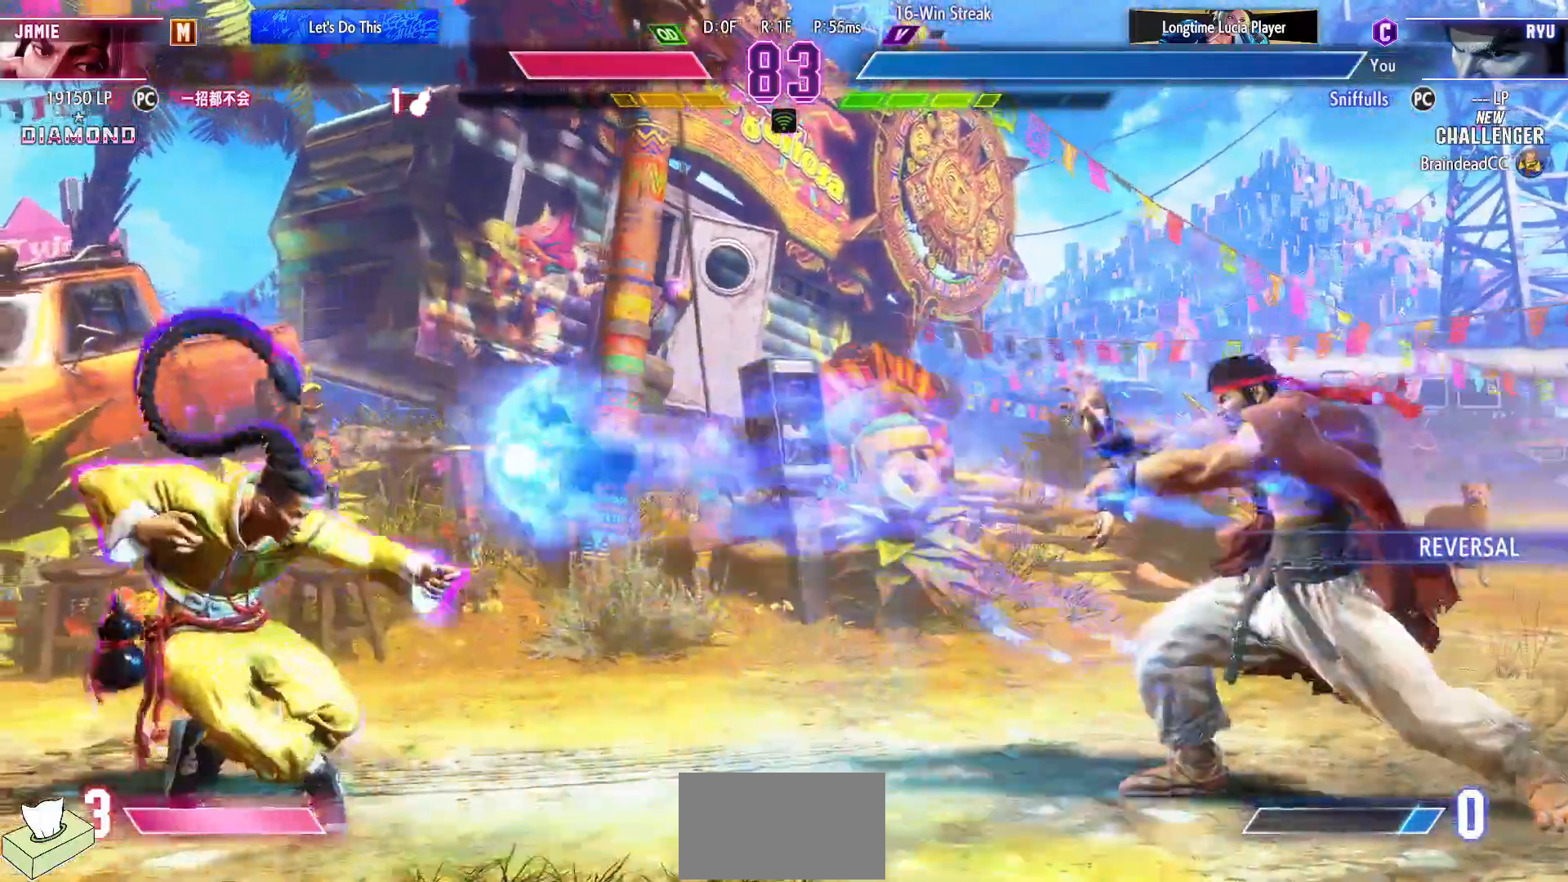
{"buttons": [], "events": [[83, "DPAD_DOWN", "down"], [167, "DPAD_LEFT", "down"], [200, "DPAD_DOWN", "up"], [250, "R1", "down"], [267, "DPAD_LEFT", "up"], [333, "R1", "up"]]}
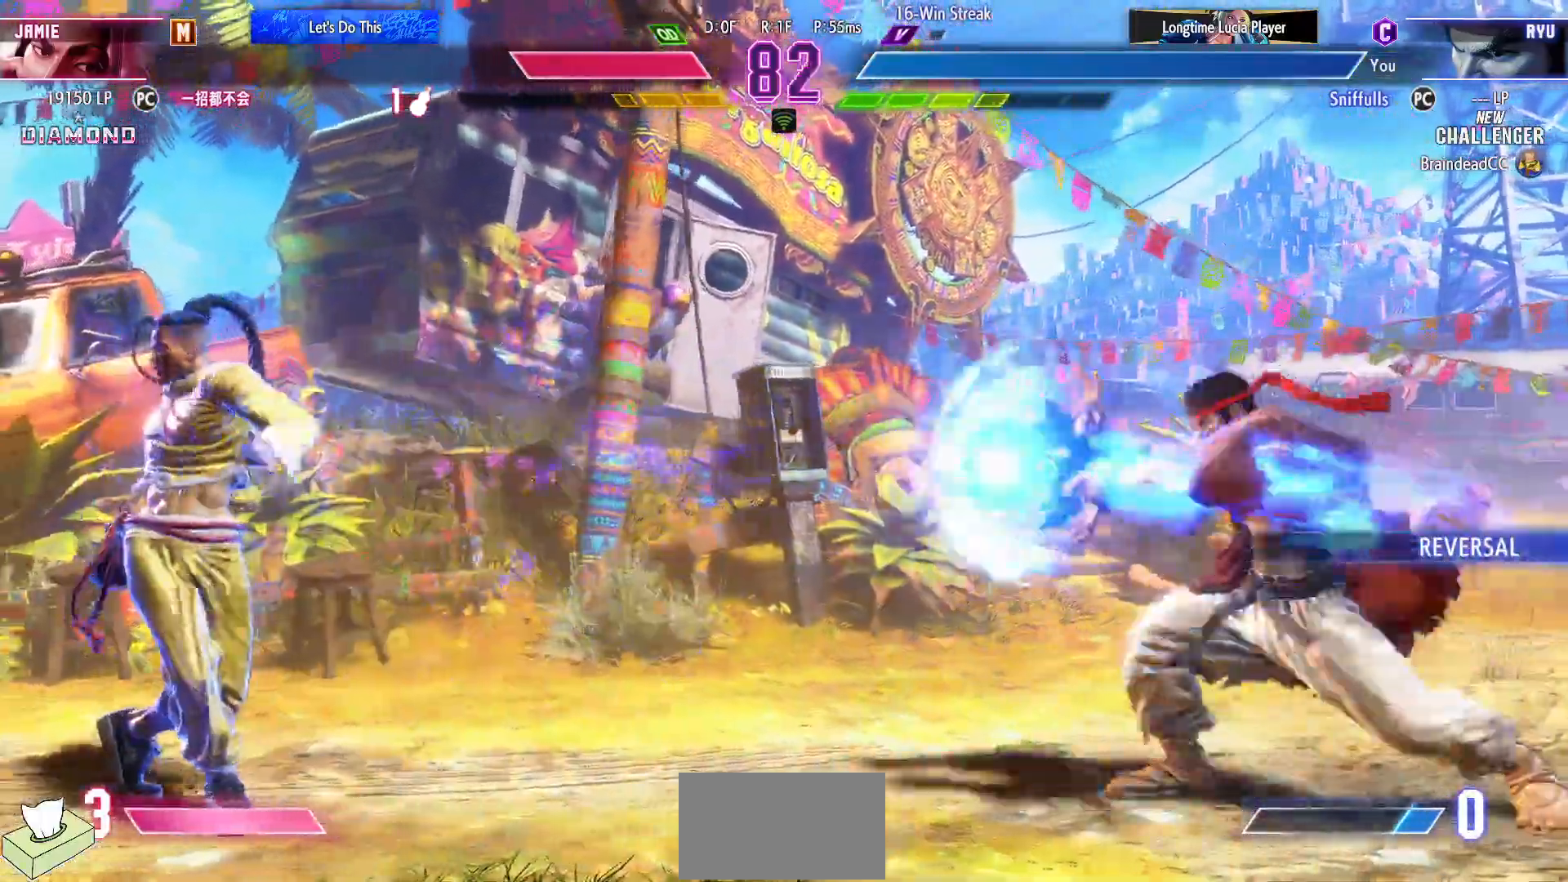
{"buttons": ["DPAD_LEFT"], "events": [[450, "DPAD_LEFT", "down"]]}
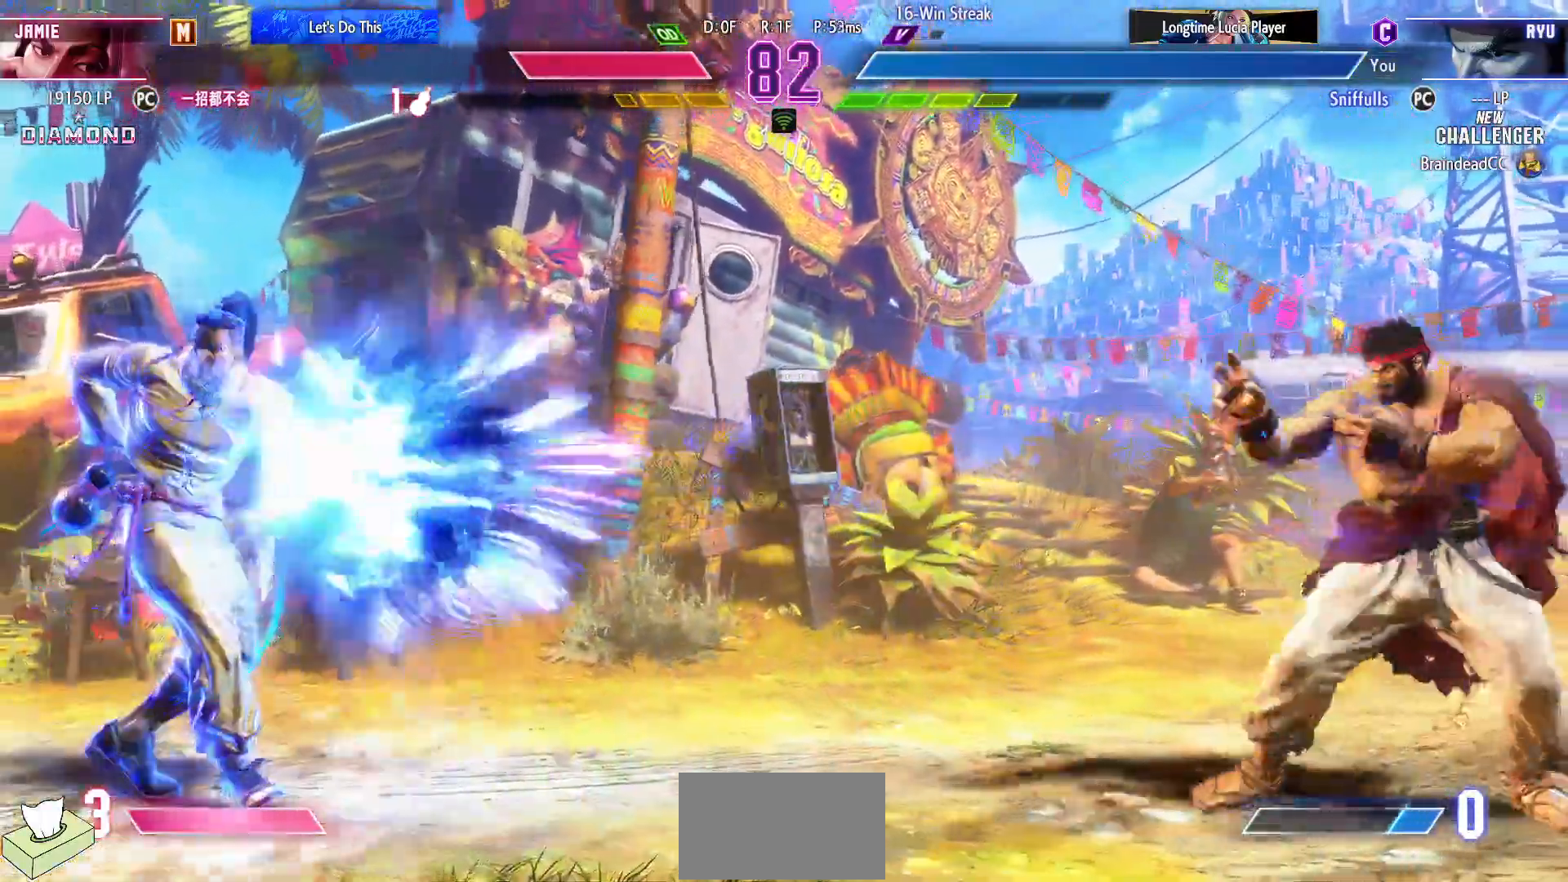
{"buttons": ["SQUARE"], "events": [[33, "DPAD_LEFT", "up"], [67, "DPAD_DOWN", "down"], [150, "DPAD_LEFT", "down"], [183, "DPAD_DOWN", "up"], [233, "SQUARE", "down"], [250, "DPAD_LEFT", "up"]]}
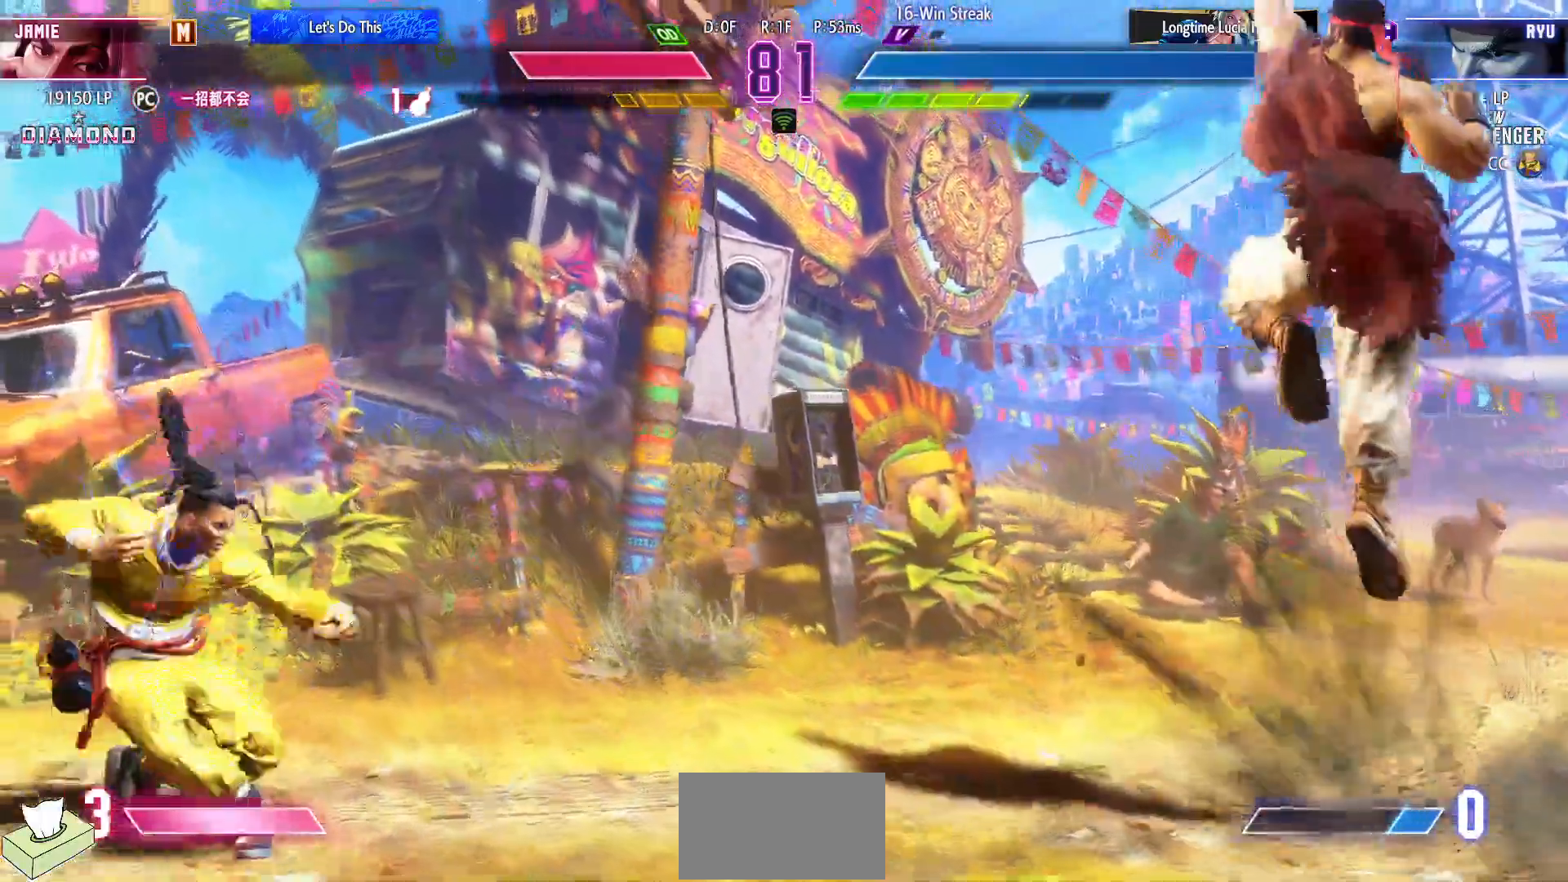
{"buttons": ["SQUARE"], "events": [[200, "SQUARE", "up"], [333, "DPAD_DOWN", "down"], [383, "DPAD_LEFT", "down"], [417, "DPAD_DOWN", "up"], [450, "SQUARE", "down"], [483, "DPAD_LEFT", "up"]]}